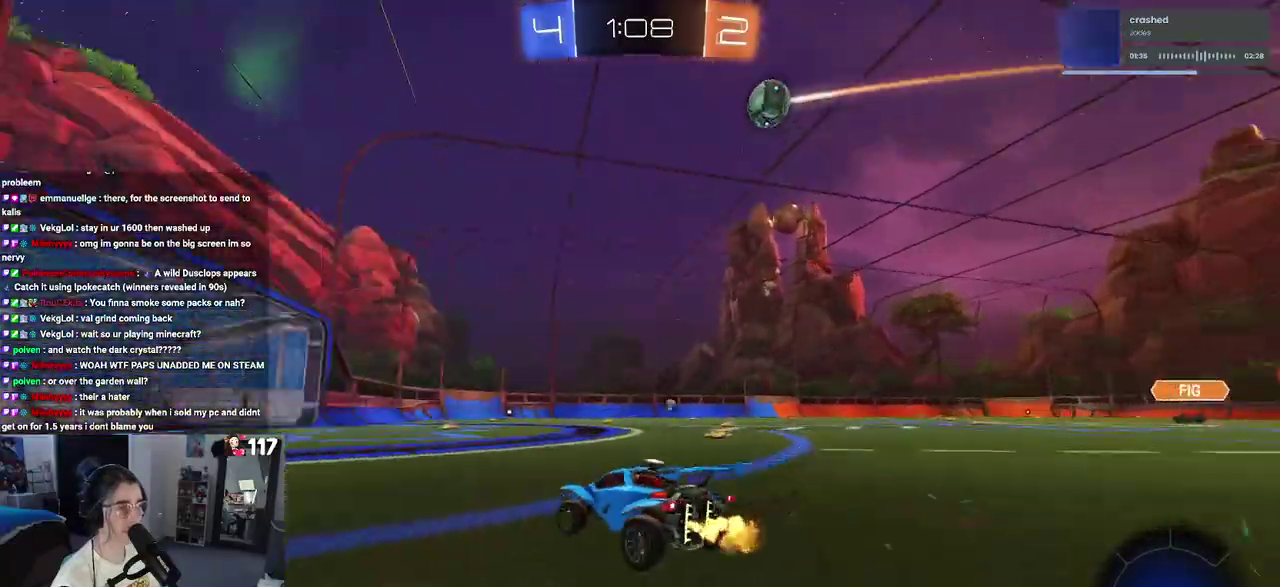
Gameplay with a controller (PlayStation layout); each line is a JSON object with the inputs held at the frame after it. "events" lists button and stick changes between this image and that frame as [ms after this image, input, new state], when the widget could be followed in between.
{"buttons": ["R2"], "left_stick": "center", "right_stick": "center", "events": [[33, "TRIANGLE", "up"], [117, "left_stick", "left"], [350, "TRIANGLE", "down"], [350, "left_stick", "center"], [483, "TRIANGLE", "up"]]}
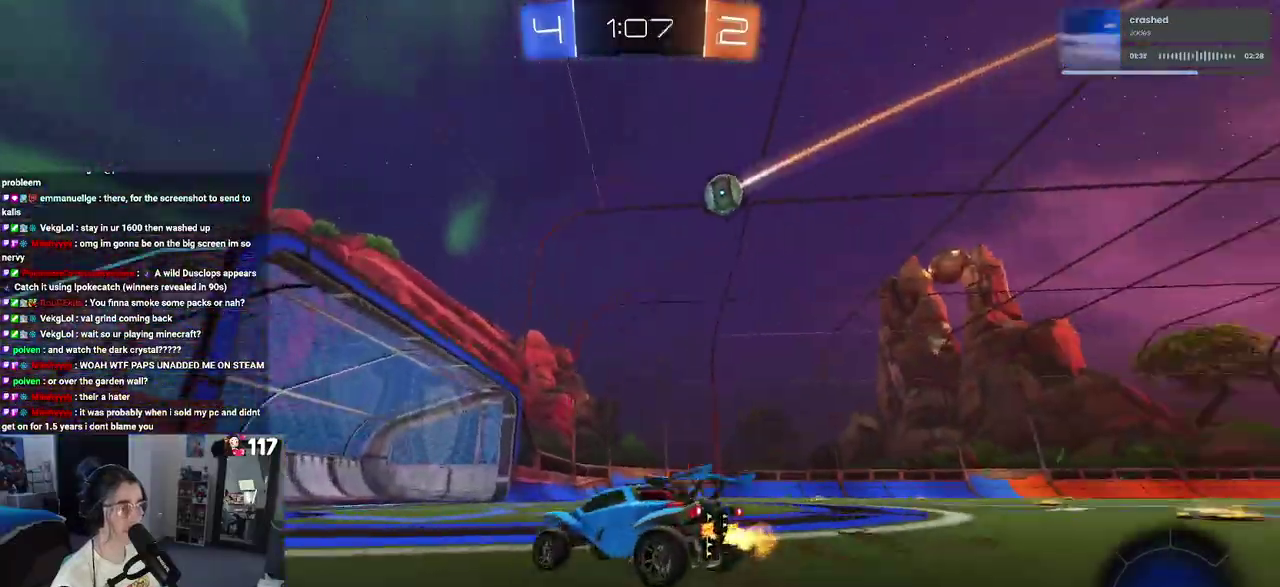
{"buttons": ["R2"], "left_stick": "right", "right_stick": "center", "events": [[300, "left_stick", "right"]]}
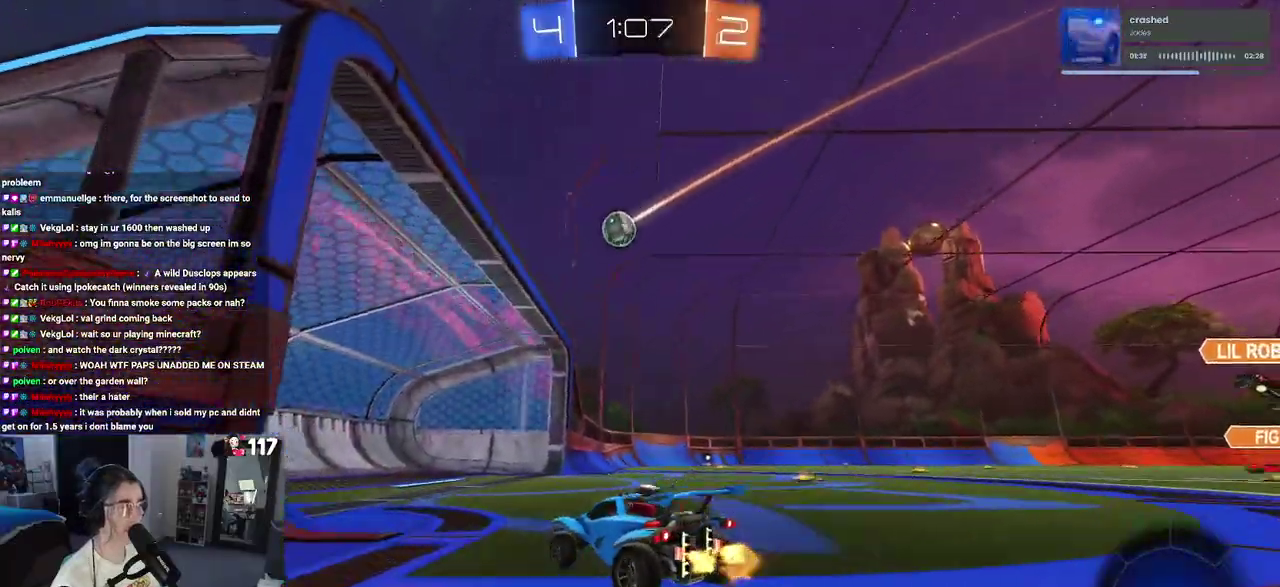
{"buttons": ["SQUARE", "R2"], "left_stick": "down-right", "right_stick": "center"}
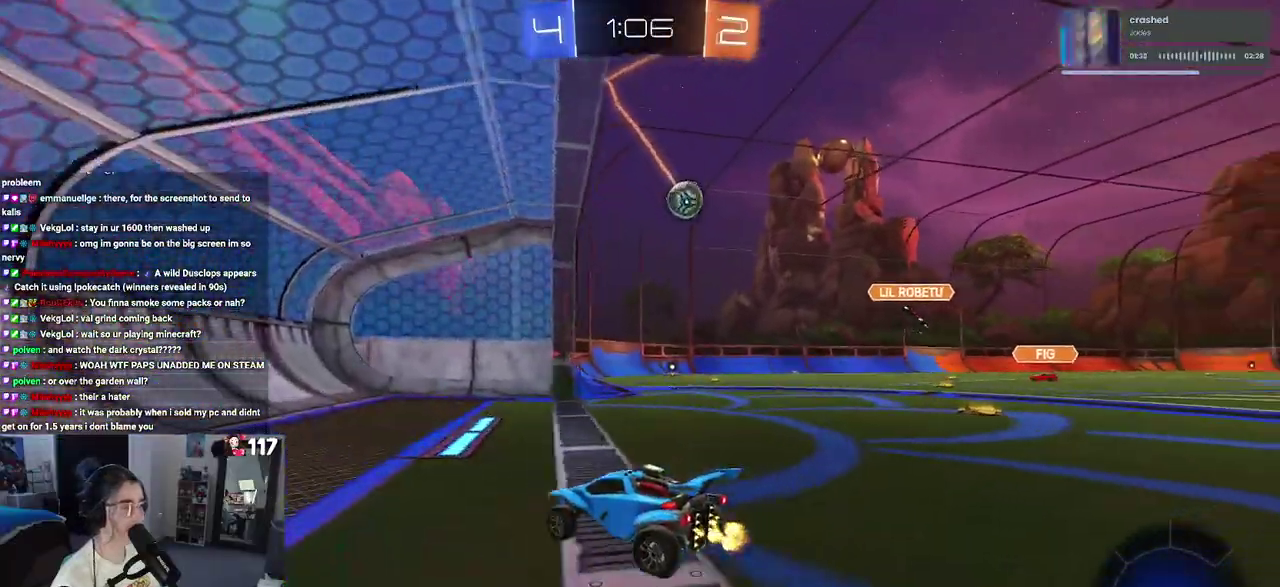
{"buttons": ["R2"], "left_stick": "center", "right_stick": "center", "events": [[33, "left_stick", "right"], [83, "left_stick", "down-right"], [117, "SQUARE", "up"], [250, "left_stick", "right"], [350, "left_stick", "center"]]}
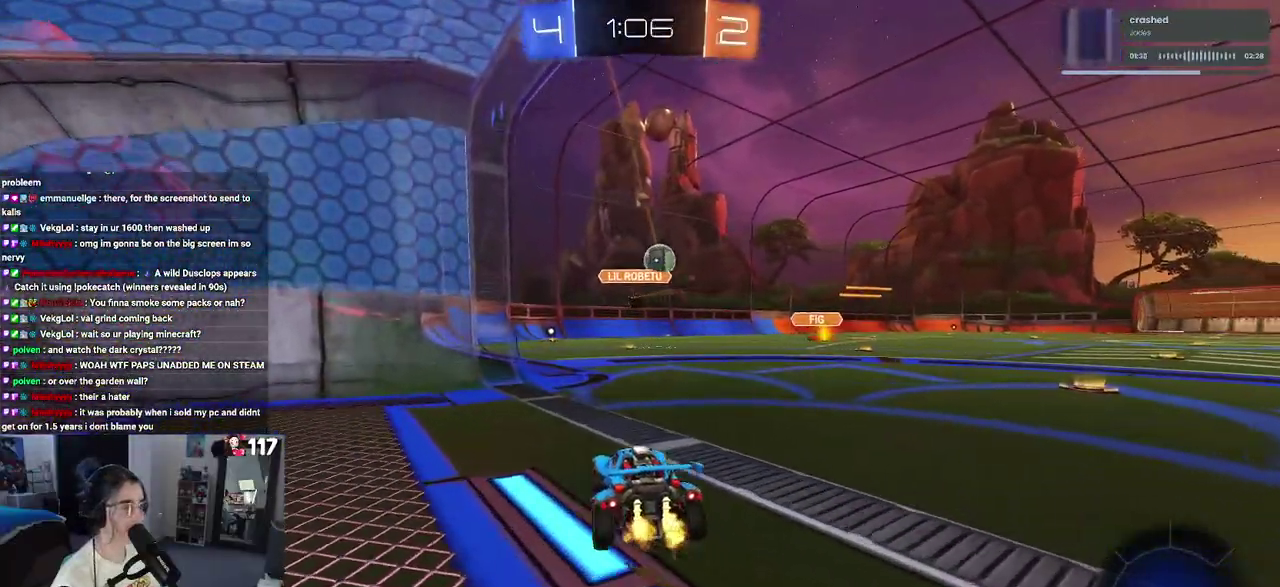
{"buttons": ["R2"], "left_stick": "center", "right_stick": "center", "events": []}
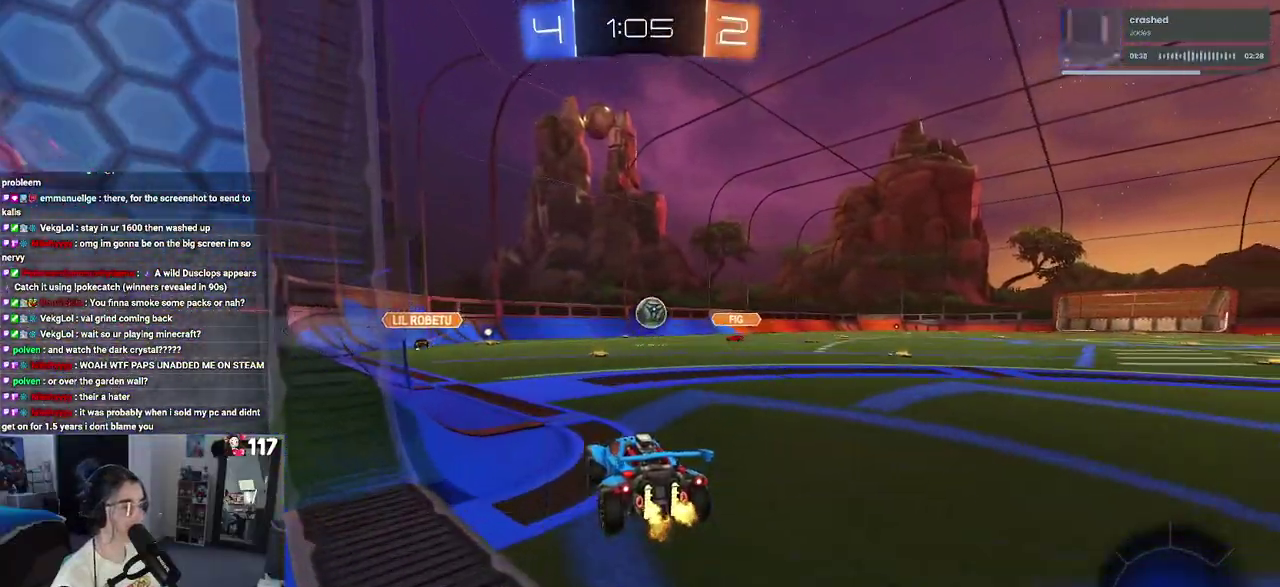
{"buttons": ["R2"], "left_stick": "center", "right_stick": "center", "events": [[50, "left_stick", "right"], [133, "left_stick", "center"]]}
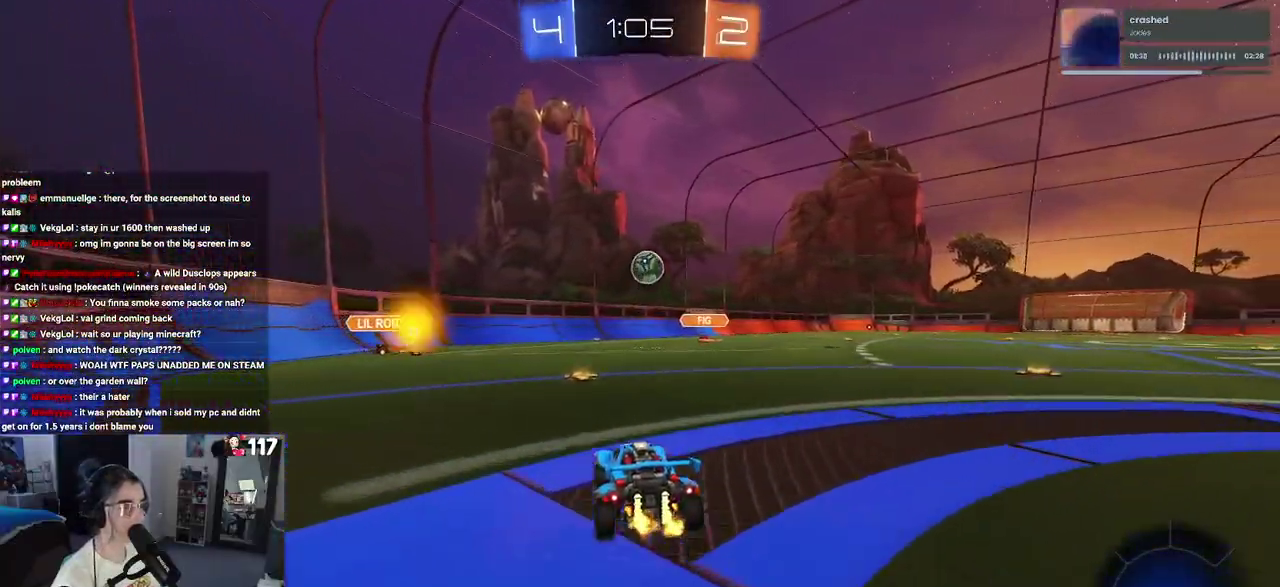
{"buttons": ["R2"], "left_stick": "right", "right_stick": "center", "events": [[133, "left_stick", "left"], [283, "left_stick", "center"], [483, "left_stick", "right"]]}
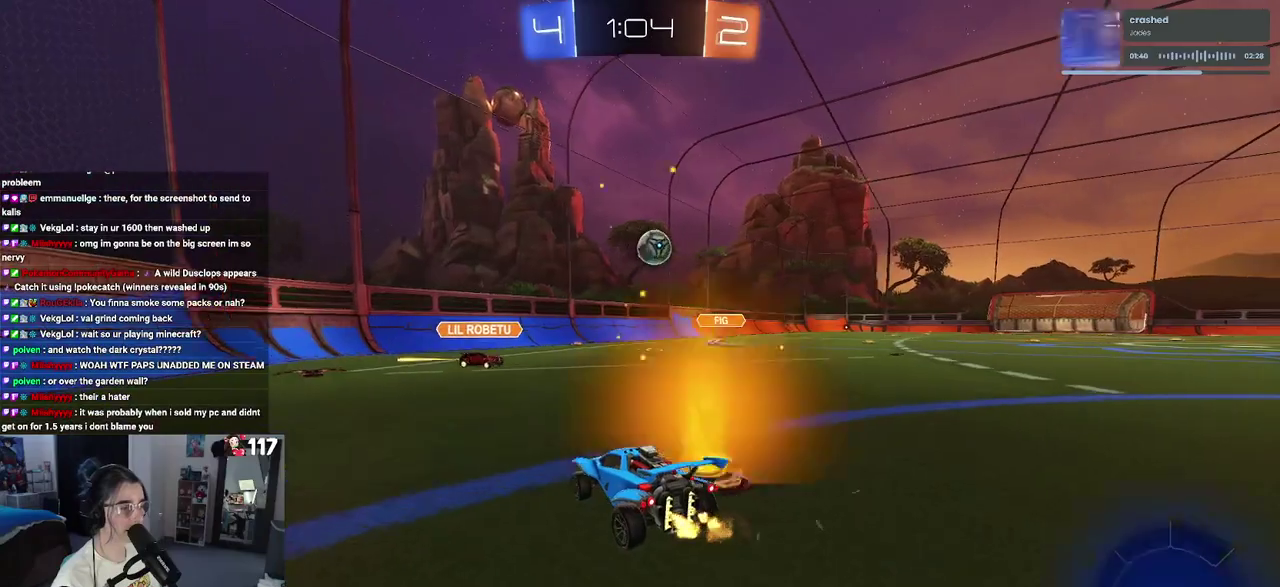
{"buttons": ["R2"], "left_stick": "center", "right_stick": "center", "events": [[150, "left_stick", "left"], [383, "left_stick", "center"]]}
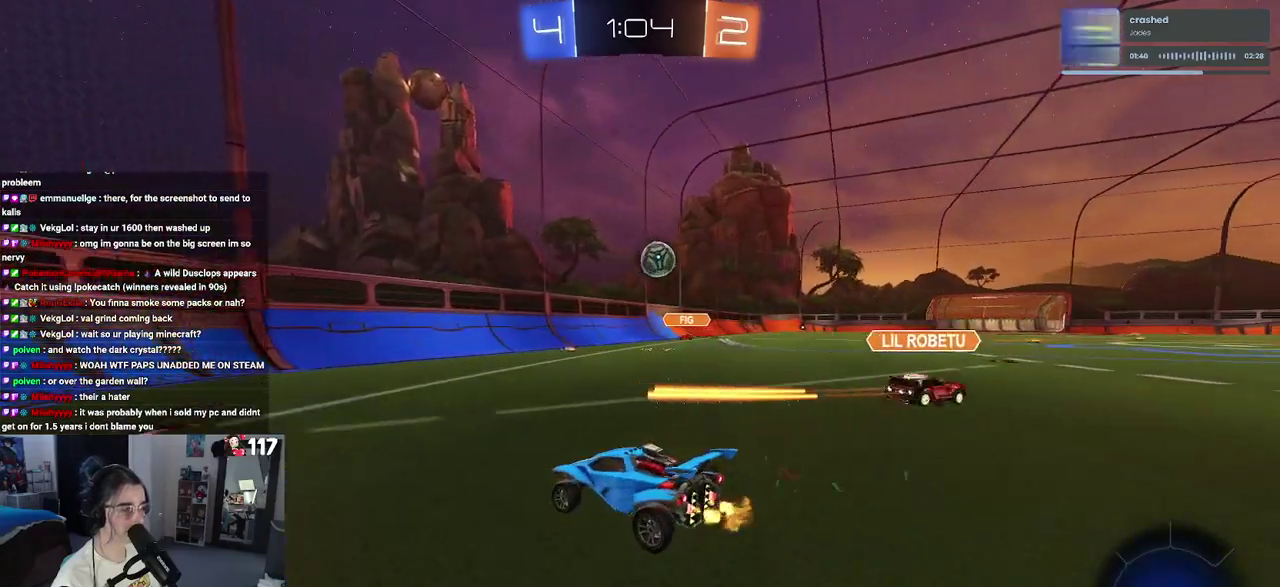
{"buttons": ["R2"], "left_stick": "down-right", "right_stick": "center", "events": [[250, "left_stick", "down-right"]]}
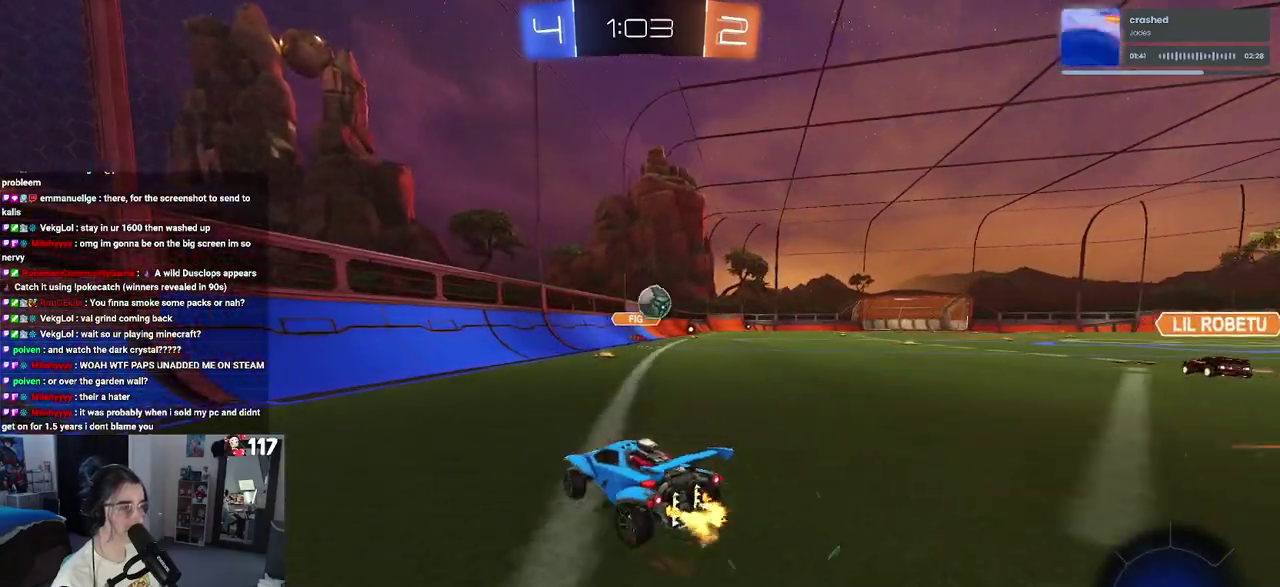
{"buttons": ["R2"], "left_stick": "right", "right_stick": "center", "events": [[167, "left_stick", "center"], [467, "left_stick", "right"]]}
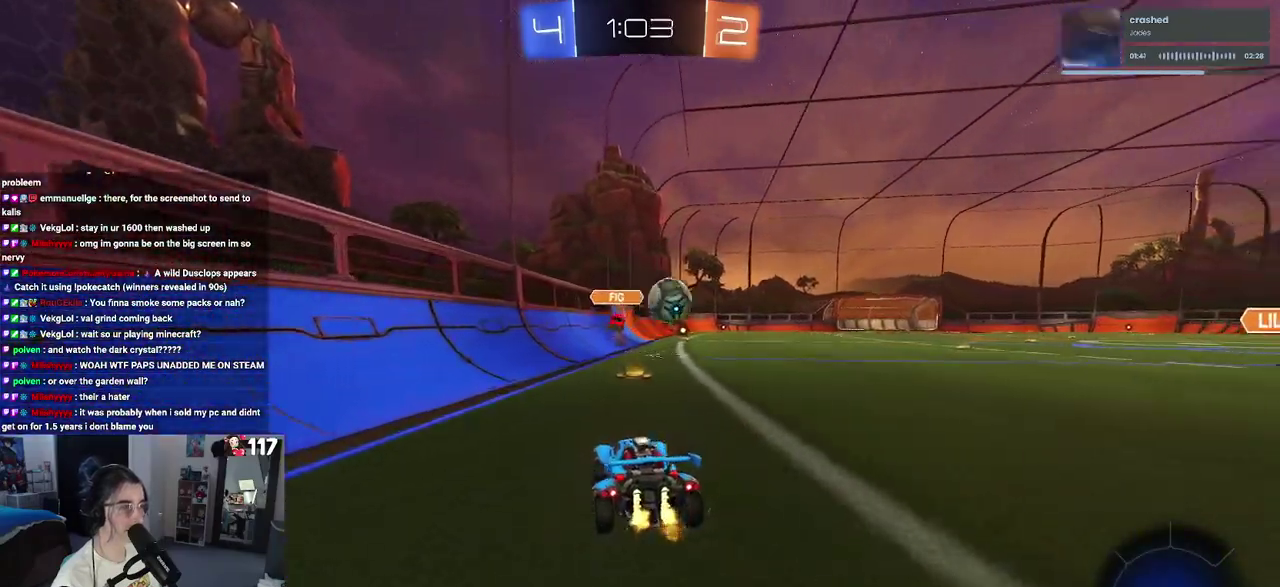
{"buttons": ["TRIANGLE", "R1", "R2"], "left_stick": "center", "right_stick": "center", "events": [[67, "left_stick", "center"], [167, "R1", "down"], [200, "TRIANGLE", "down"], [317, "TRIANGLE", "up"], [500, "TRIANGLE", "down"]]}
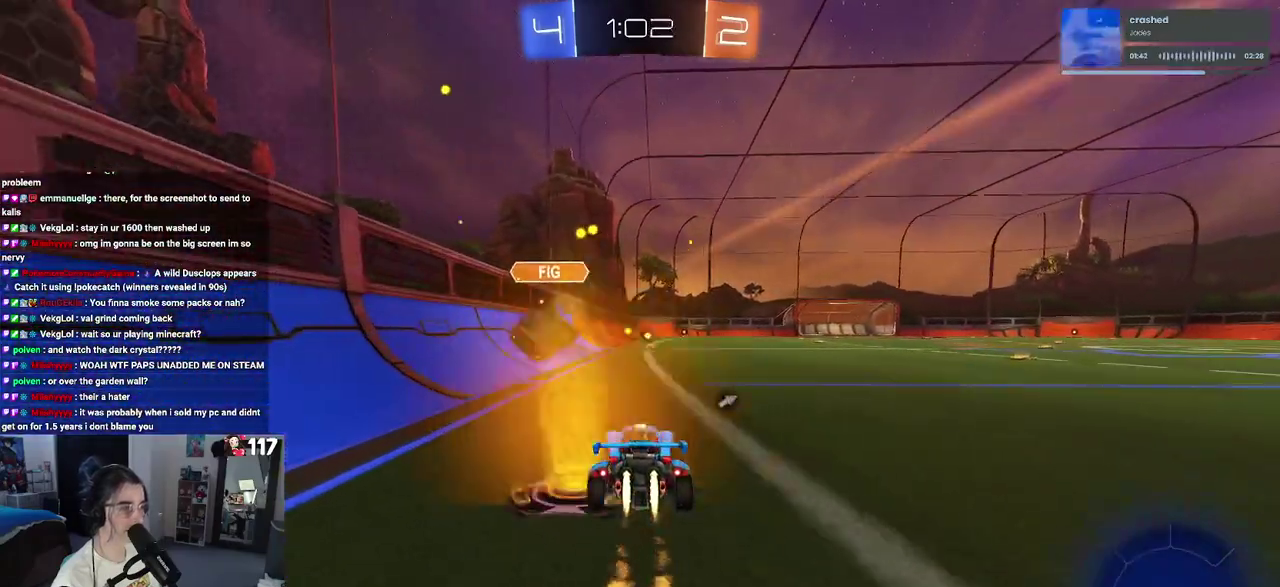
{"buttons": ["R1", "R2"], "left_stick": "center", "right_stick": "center", "events": [[150, "TRIANGLE", "up"]]}
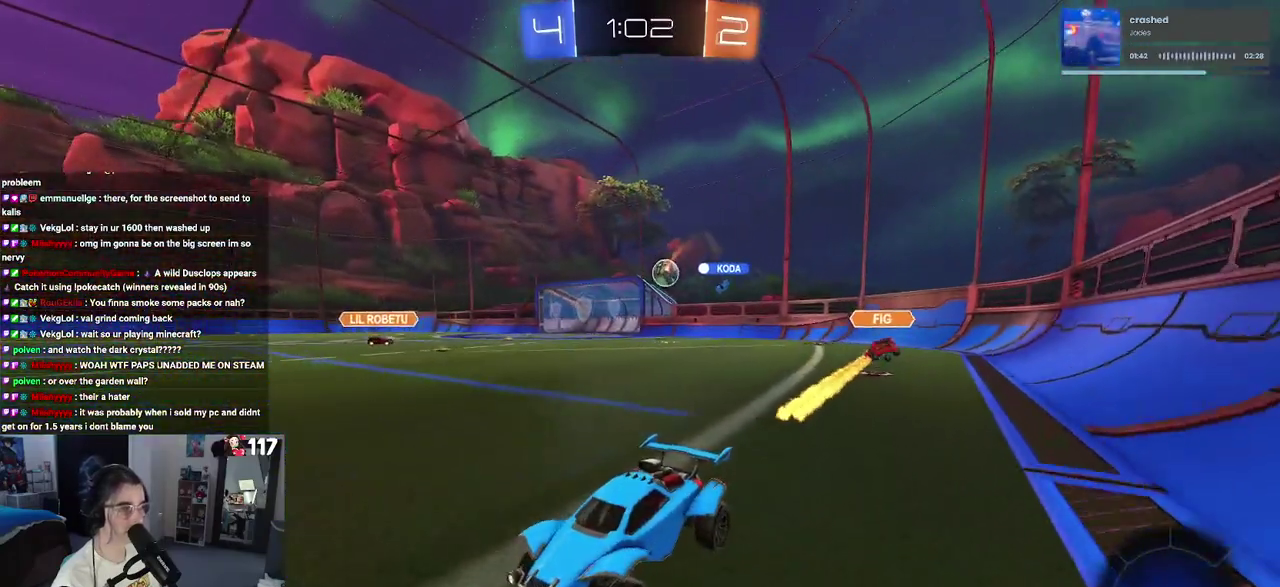
{"buttons": ["SQUARE", "R2"], "left_stick": "right", "right_stick": "center", "events": [[100, "R1", "up"], [367, "SQUARE", "down"], [450, "left_stick", "right"]]}
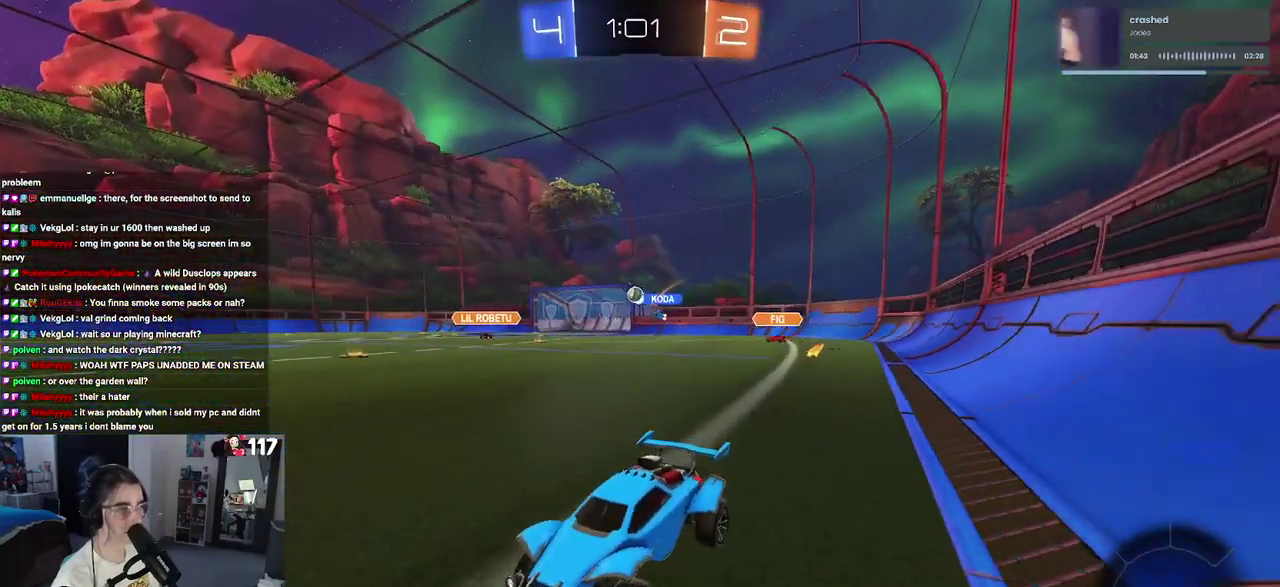
{"buttons": ["R2"], "left_stick": "right", "right_stick": "center", "events": [[50, "SQUARE", "up"]]}
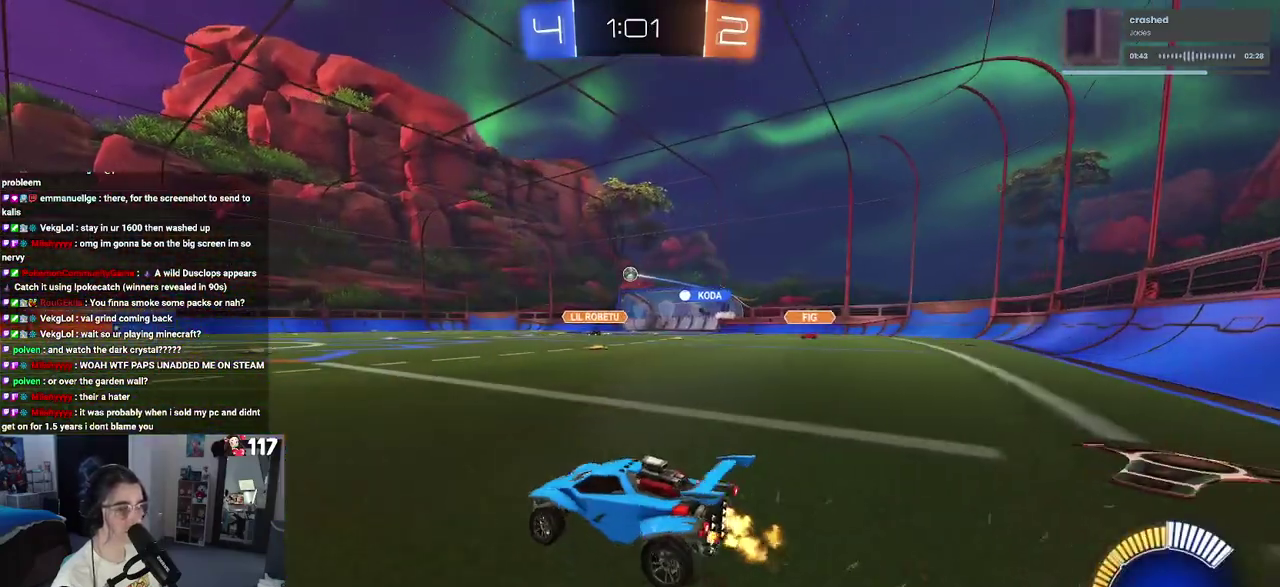
{"buttons": ["CROSS", "R2"], "left_stick": "left", "right_stick": "center", "events": [[167, "SQUARE", "down"], [300, "SQUARE", "up"], [450, "left_stick", "left"], [483, "CROSS", "down"]]}
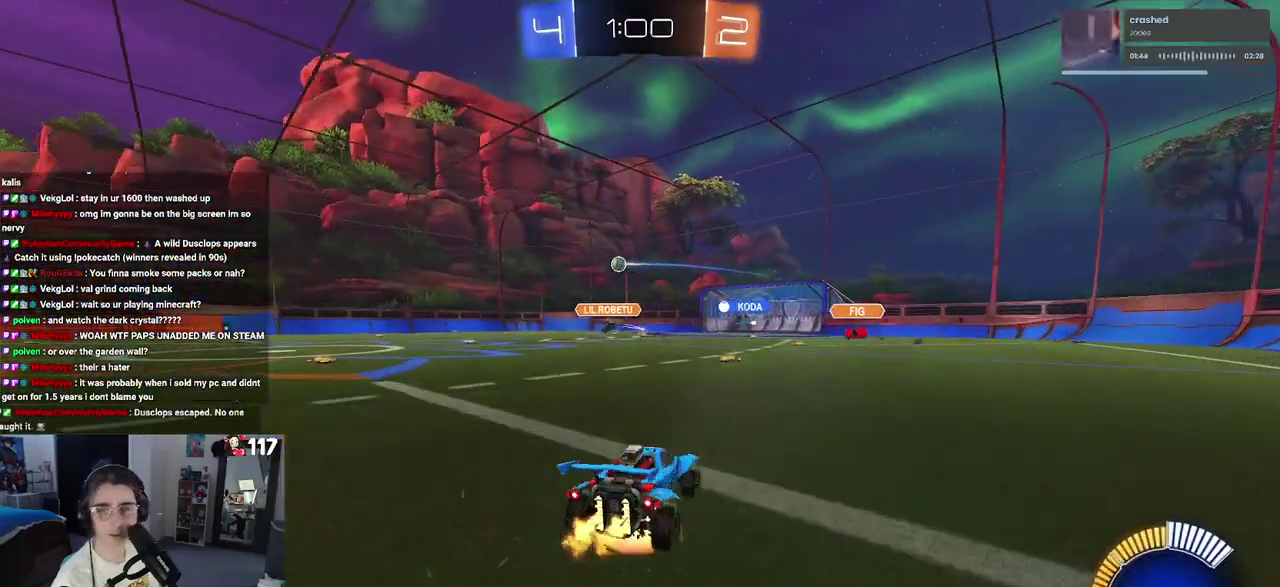
{"buttons": ["SQUARE", "R2"], "left_stick": "down-right", "right_stick": "center", "events": [[67, "left_stick", "up-right"], [83, "CROSS", "up"], [167, "CROSS", "down"], [217, "SQUARE", "down"], [250, "CROSS", "up"], [283, "left_stick", "down"], [417, "left_stick", "down-right"]]}
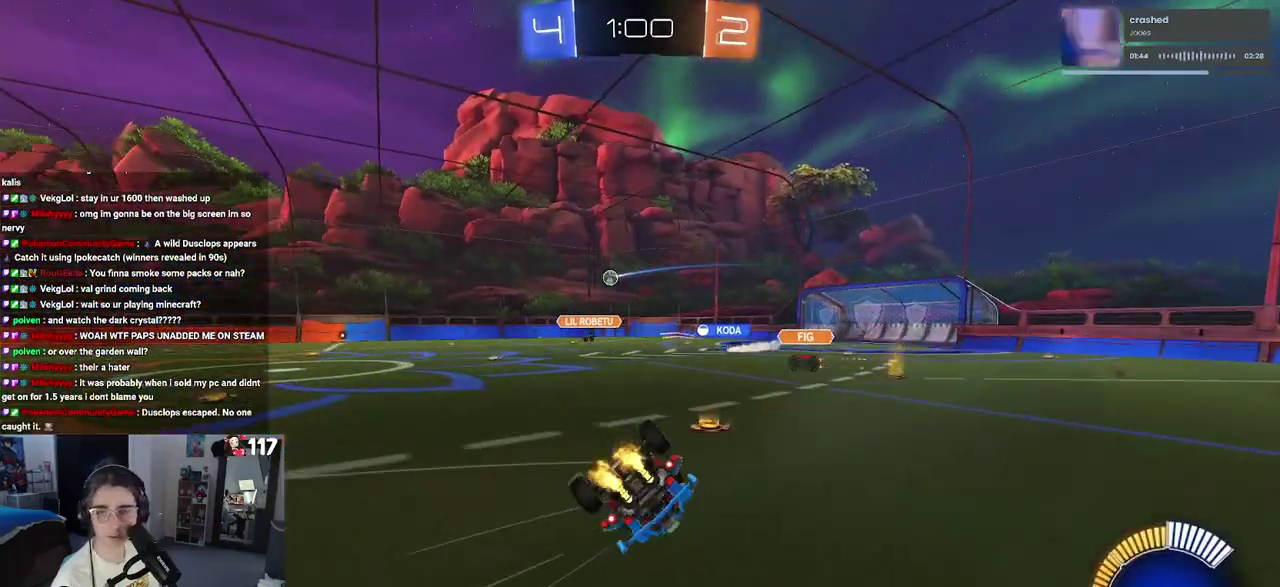
{"buttons": ["SQUARE"], "left_stick": "down-right", "right_stick": "center", "events": [[350, "R2", "up"]]}
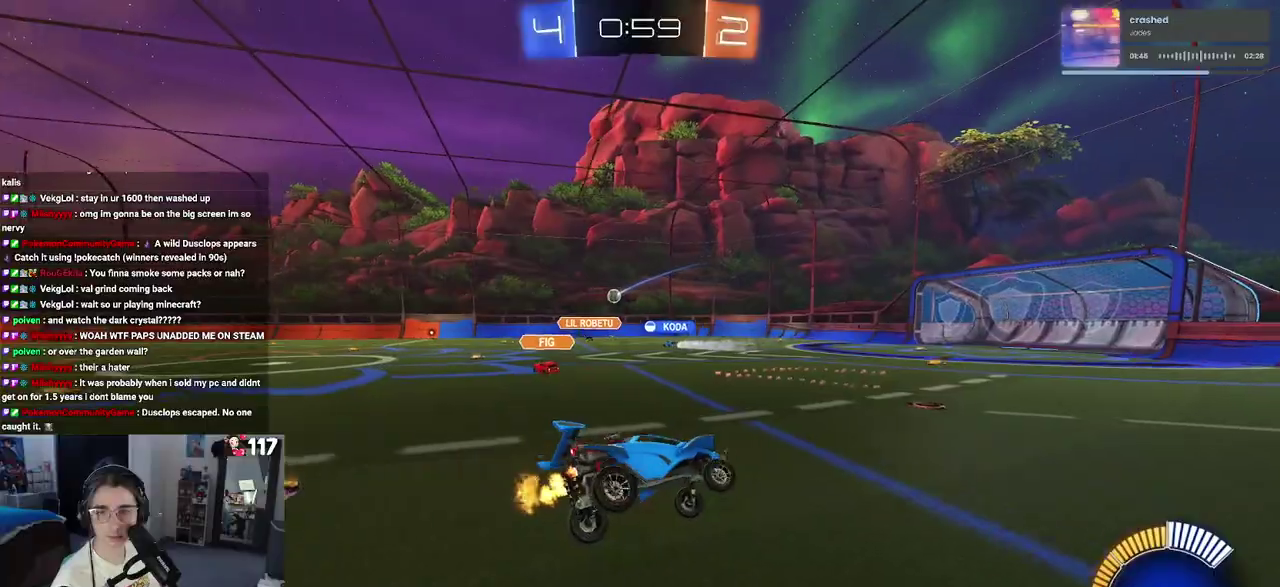
{"buttons": ["R2"], "left_stick": "center", "right_stick": "center", "events": [[67, "SQUARE", "up"], [117, "R2", "down"], [133, "left_stick", "center"]]}
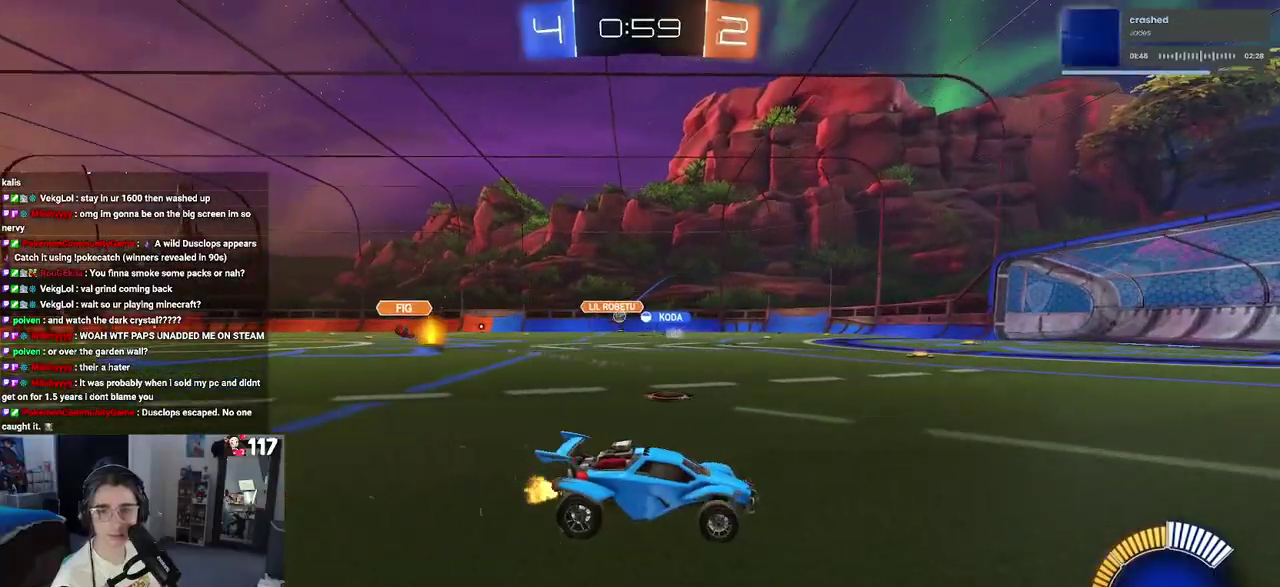
{"buttons": ["R2"], "left_stick": "left", "right_stick": "center", "events": [[250, "left_stick", "left"]]}
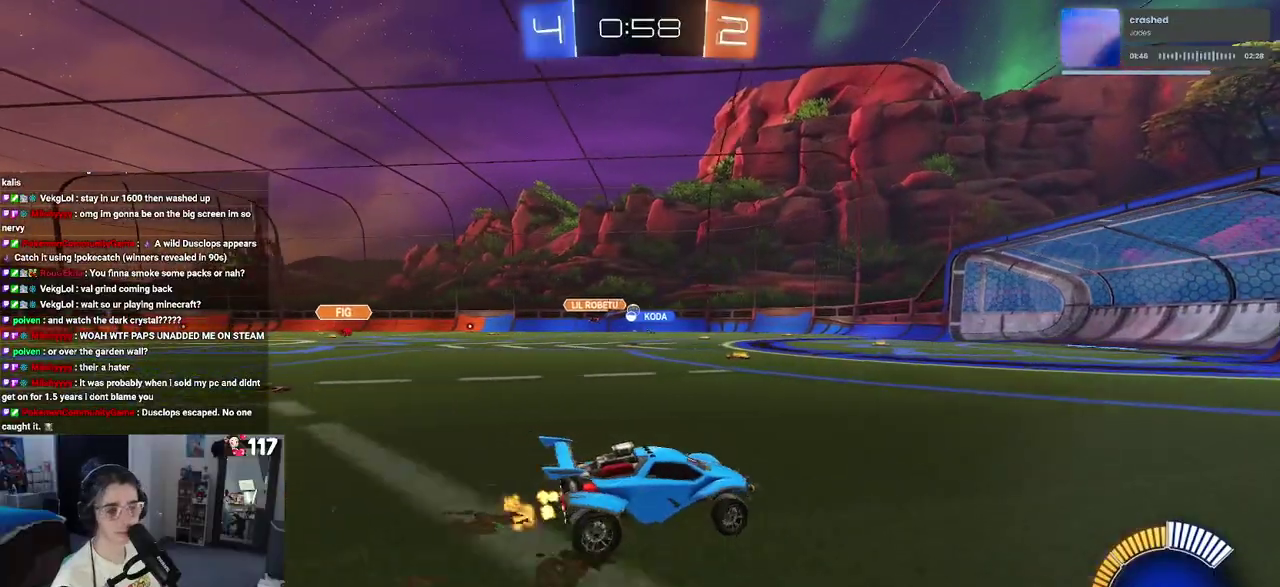
{"buttons": ["R2"], "left_stick": "center", "right_stick": "center", "events": [[433, "left_stick", "center"]]}
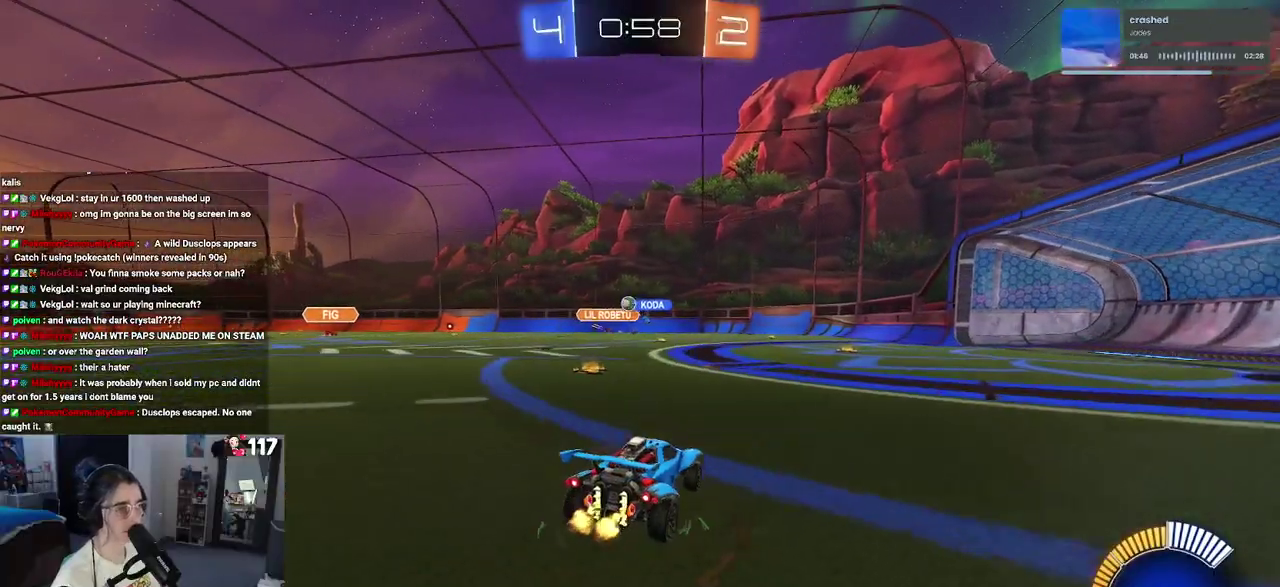
{"buttons": ["R2"], "left_stick": "down-left", "right_stick": "center"}
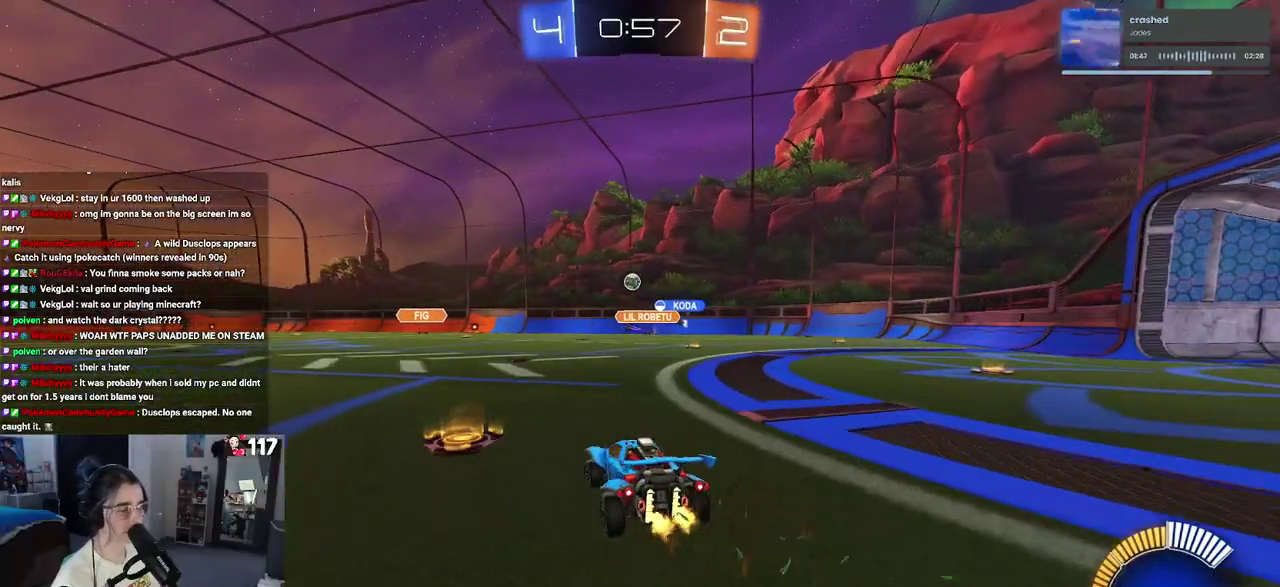
{"buttons": ["R2"], "left_stick": "down-right", "right_stick": "center"}
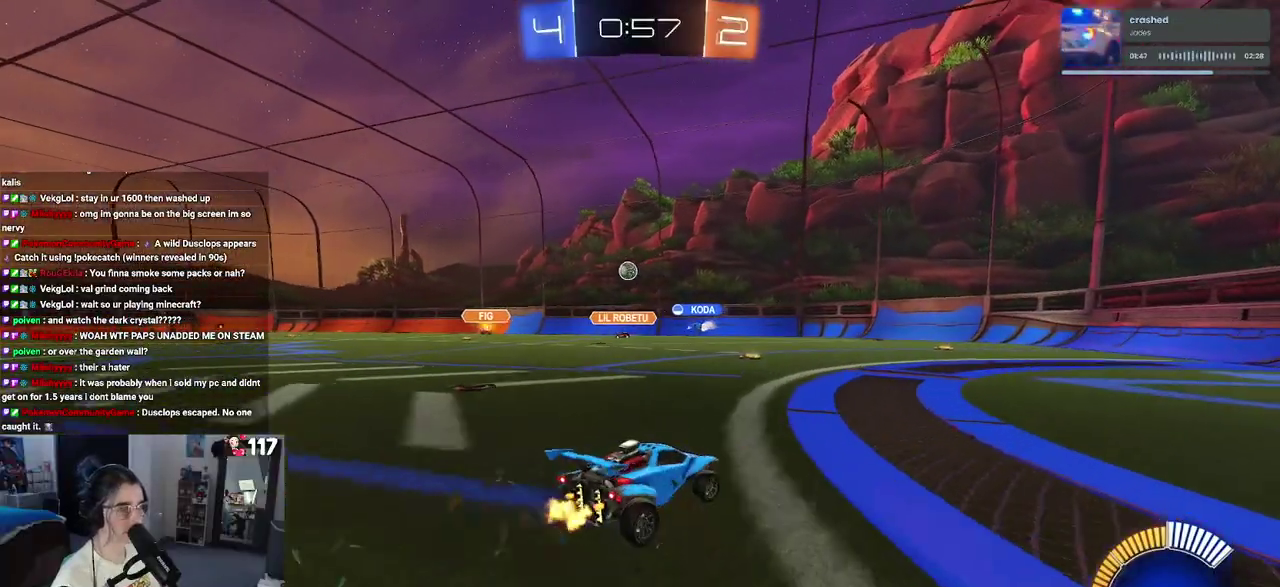
{"buttons": ["R2"], "left_stick": "center", "right_stick": "center", "events": [[433, "left_stick", "center"]]}
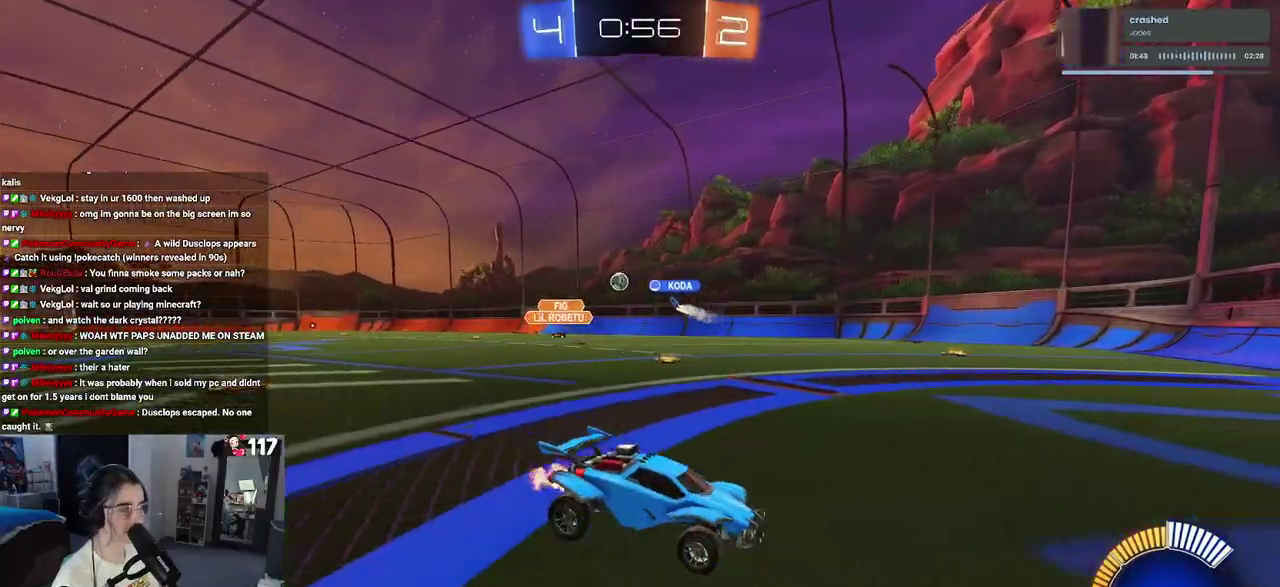
{"buttons": ["R2"], "left_stick": "left", "right_stick": "center", "events": [[67, "SQUARE", "down"], [100, "left_stick", "left"], [217, "SQUARE", "up"]]}
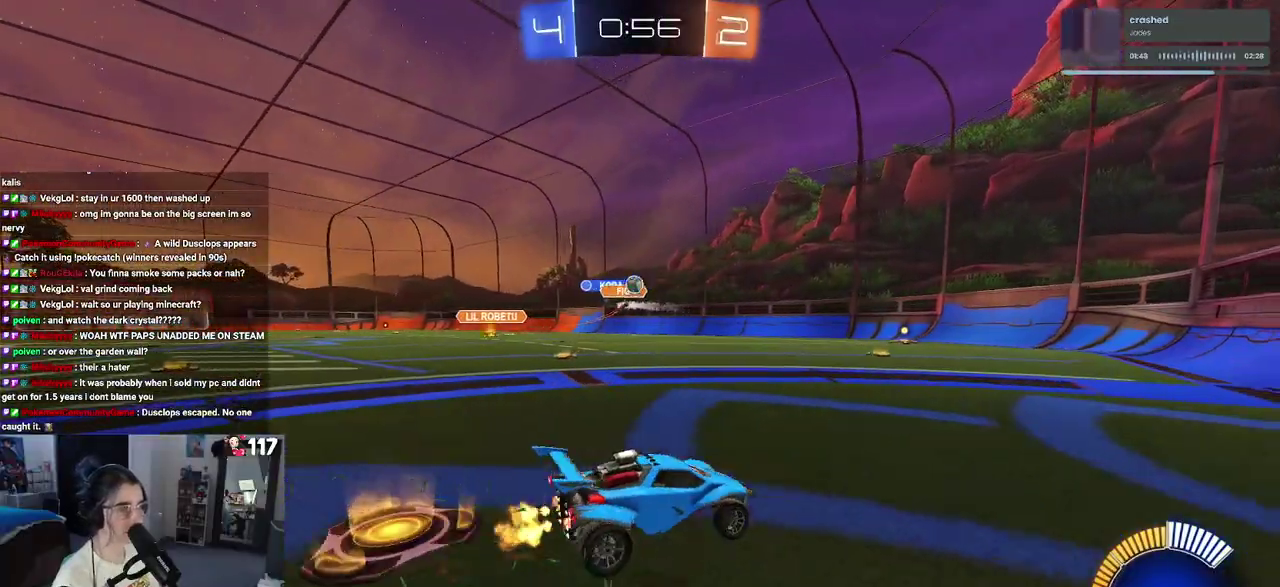
{"buttons": ["R2"], "left_stick": "right", "right_stick": "center", "events": [[150, "left_stick", "center"], [267, "left_stick", "right"]]}
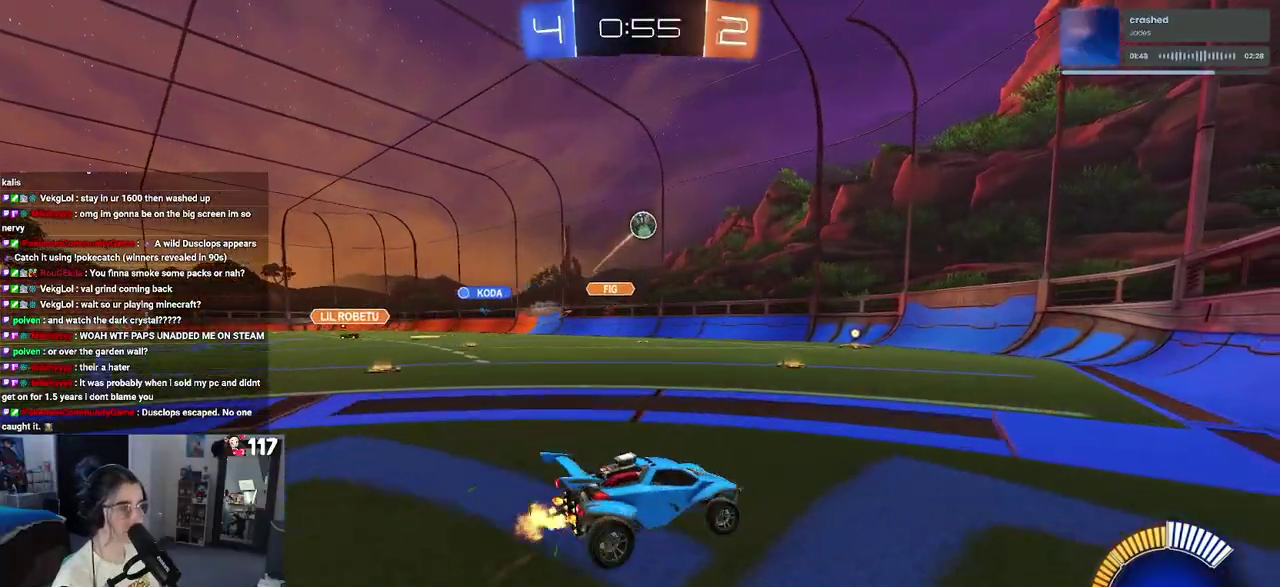
{"buttons": ["R2"], "left_stick": "right", "right_stick": "center", "events": [[100, "left_stick", "center"], [450, "left_stick", "right"]]}
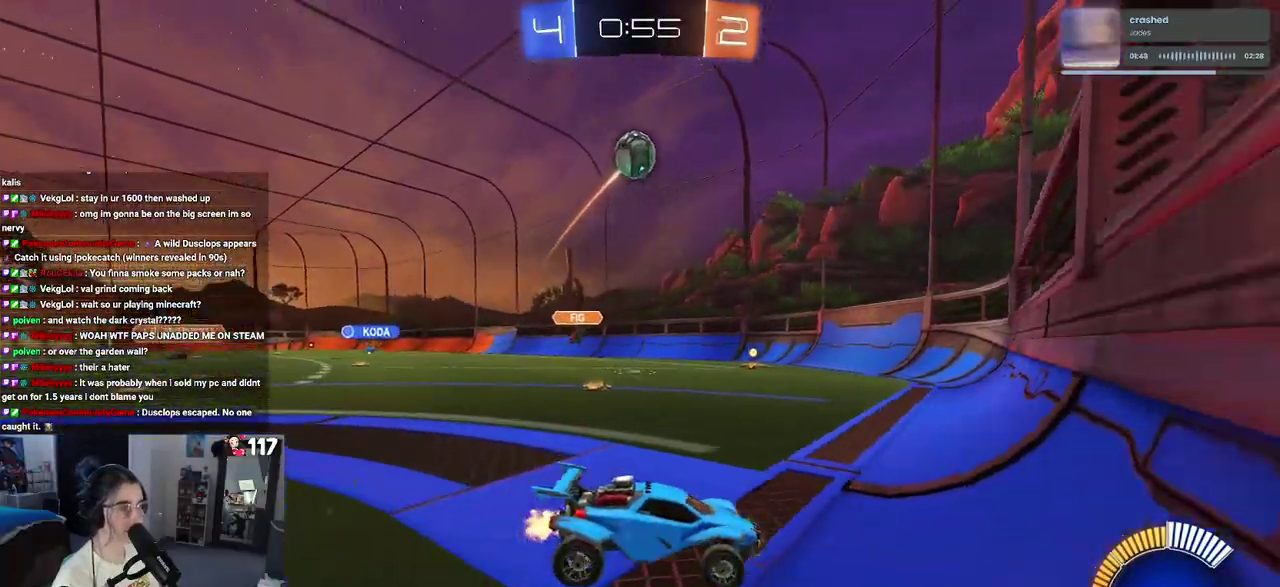
{"buttons": ["R2"], "left_stick": "down-right", "right_stick": "center", "events": [[67, "left_stick", "down-right"], [117, "left_stick", "right"], [167, "R2", "up"], [167, "left_stick", "down-right"], [183, "L2", "down"], [333, "R2", "down"], [417, "L2", "up"]]}
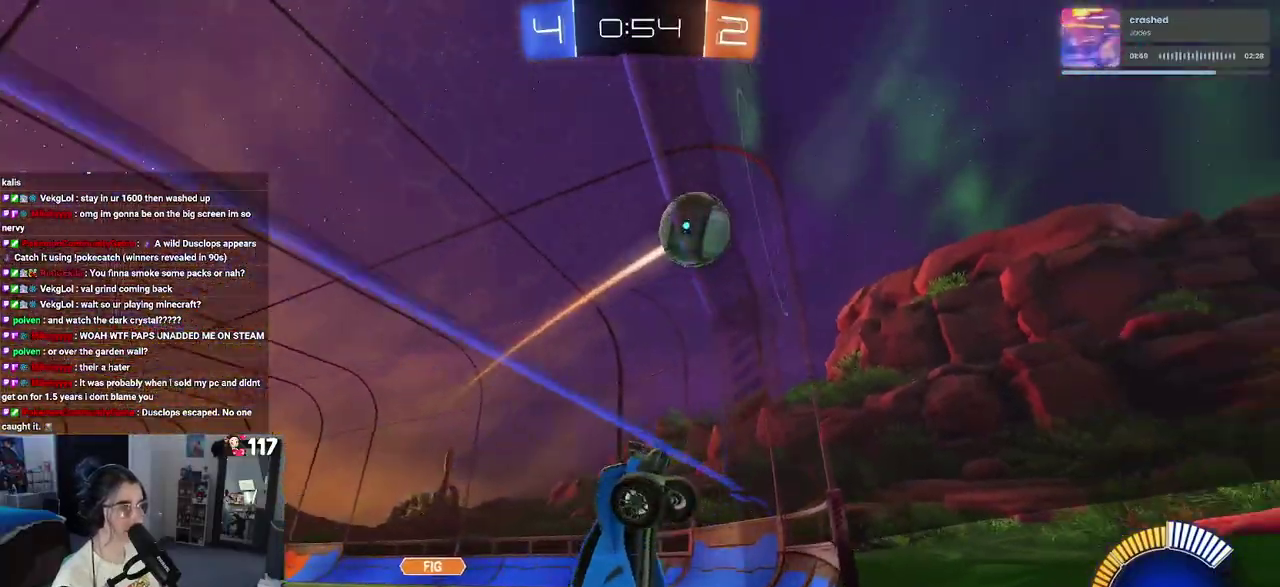
{"buttons": ["L2"], "left_stick": "center", "right_stick": "center", "events": [[333, "R2", "up"], [333, "left_stick", "center"], [433, "L2", "down"]]}